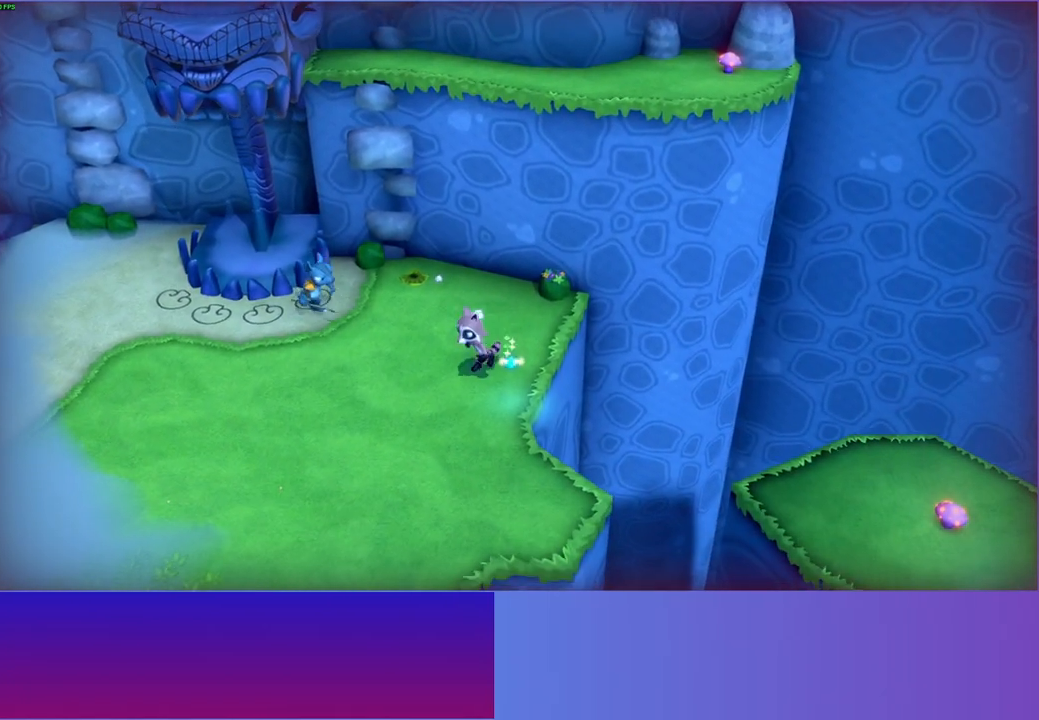
Gameplay with a controller (Xbox layout); each line is a JSON object with the inputs held at the frame after it. "events" lists button and stick changes between this image and that frame as [ms after this image, input, new state], when the widget could be followed in between.
{"buttons": [], "left_stick": "down", "right_stick": "center", "events": [[50, "left_stick", "up-left"], [167, "left_stick", "up-right"], [283, "left_stick", "down-right"], [333, "left_stick", "down"]]}
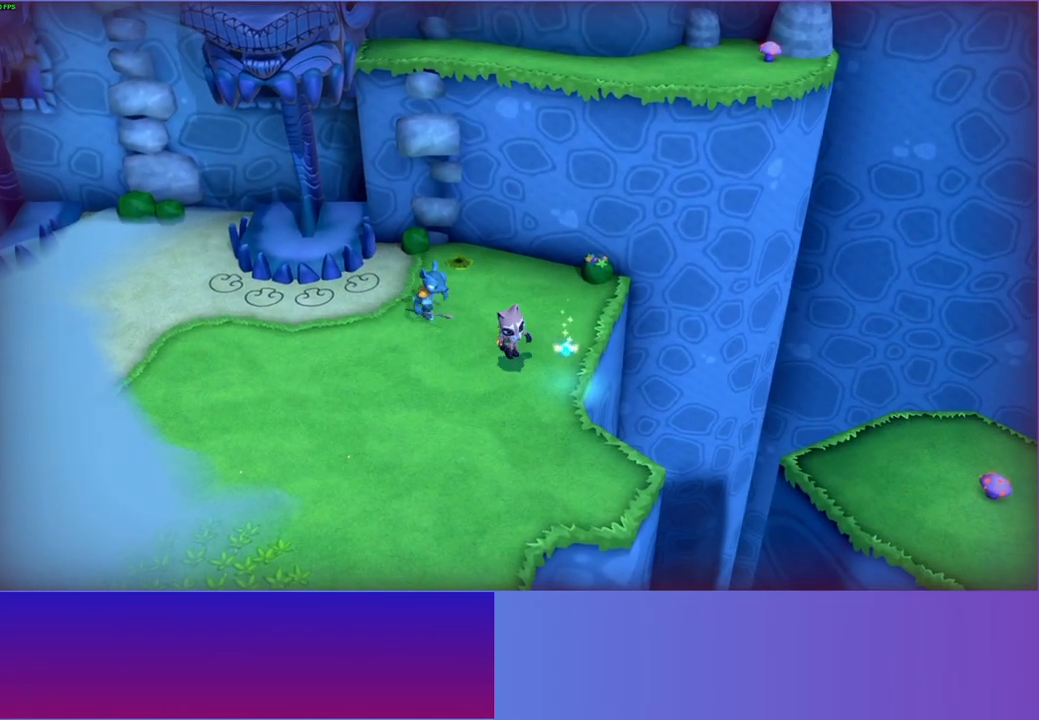
{"buttons": [], "left_stick": "left", "right_stick": "center", "events": [[33, "left_stick", "right"], [133, "left_stick", "up"], [200, "left_stick", "up-left"], [317, "A", "down"], [317, "left_stick", "left"], [450, "A", "up"]]}
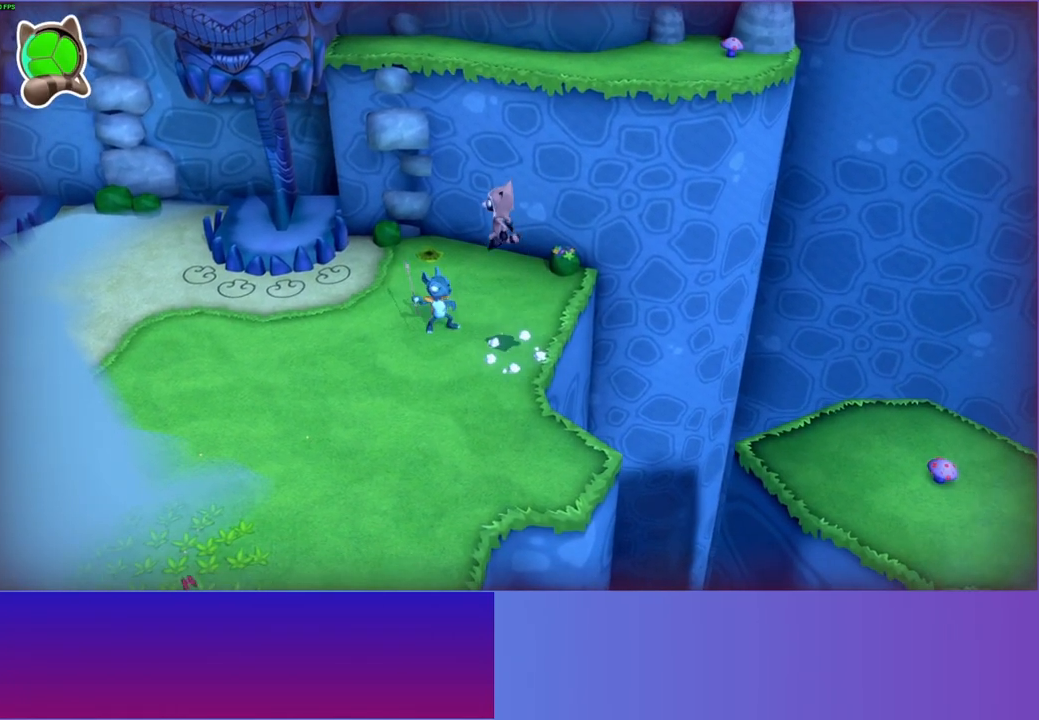
{"buttons": [], "left_stick": "up", "right_stick": "center", "events": [[200, "left_stick", "up"]]}
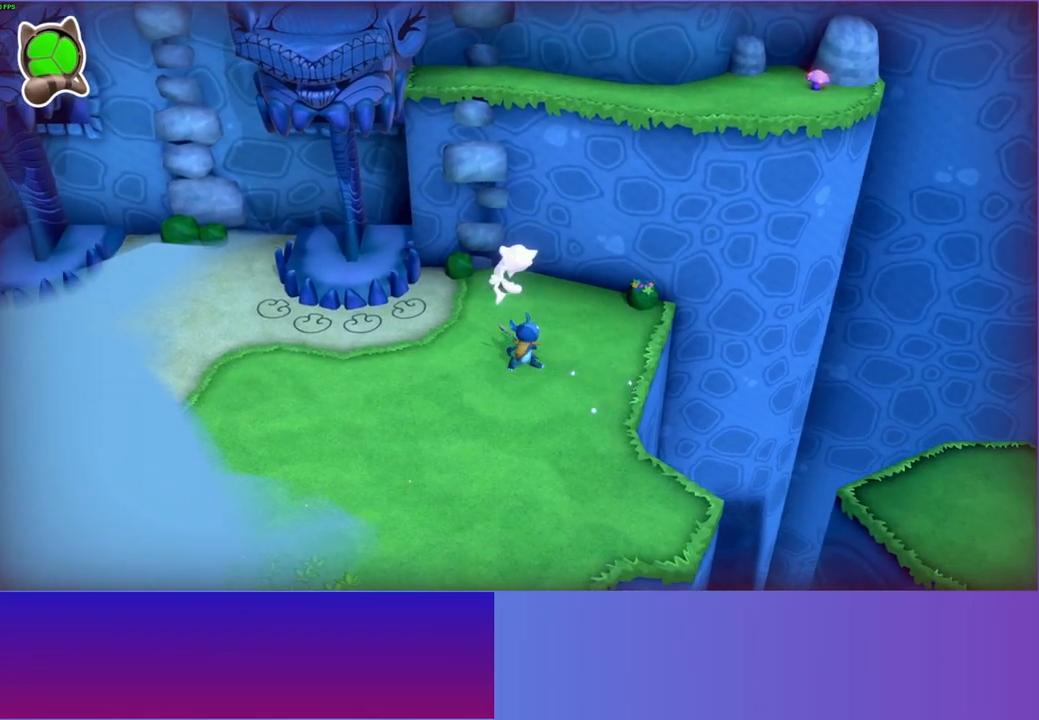
{"buttons": [], "left_stick": "up-right", "right_stick": "center", "events": [[183, "left_stick", "right"], [233, "left_stick", "down-right"], [417, "left_stick", "up-right"]]}
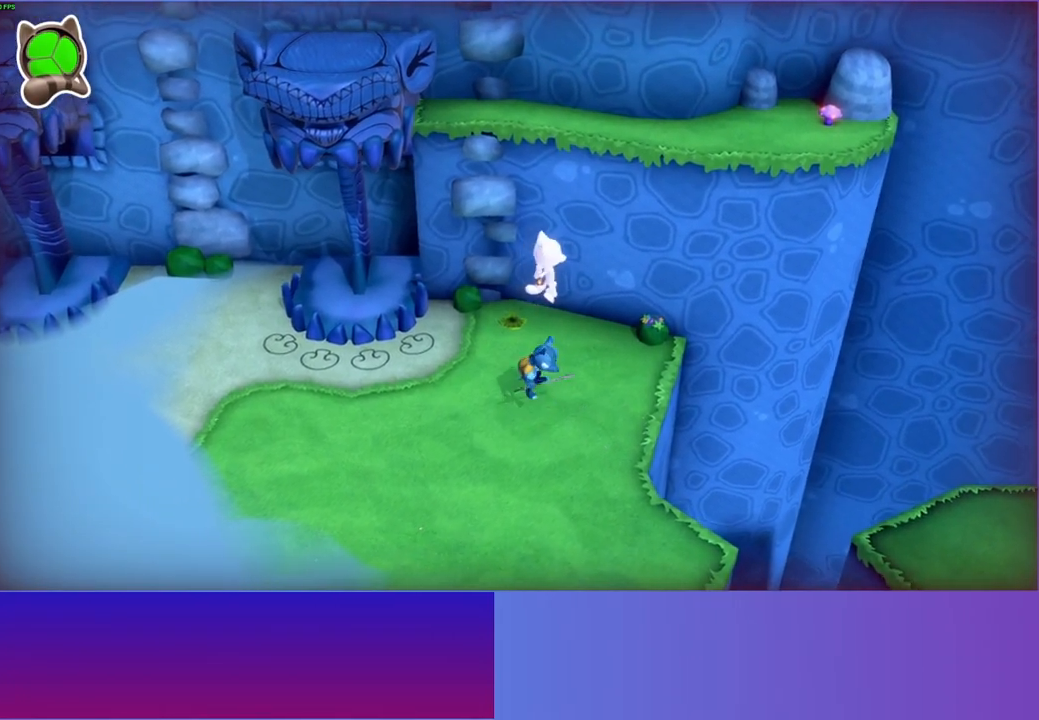
{"buttons": ["A"], "left_stick": "up", "right_stick": "center", "events": [[17, "left_stick", "up"], [183, "A", "down"]]}
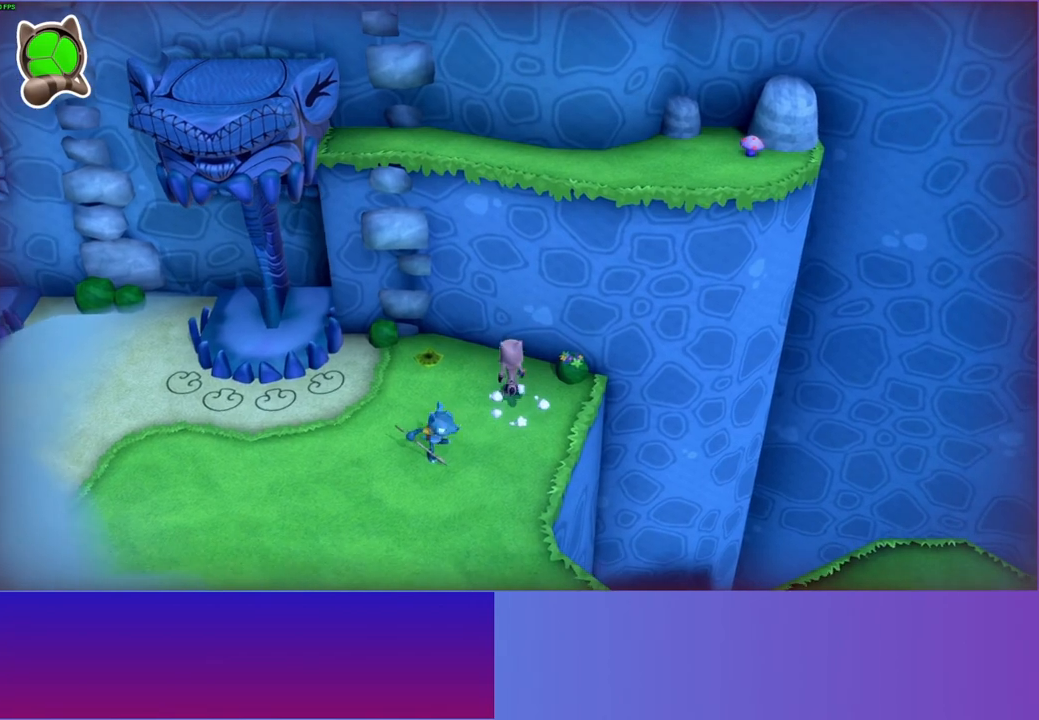
{"buttons": ["A"], "left_stick": "down-left", "right_stick": "center", "events": [[100, "A", "up"], [100, "left_stick", "left"], [183, "left_stick", "down"], [333, "A", "down"], [450, "left_stick", "down-left"]]}
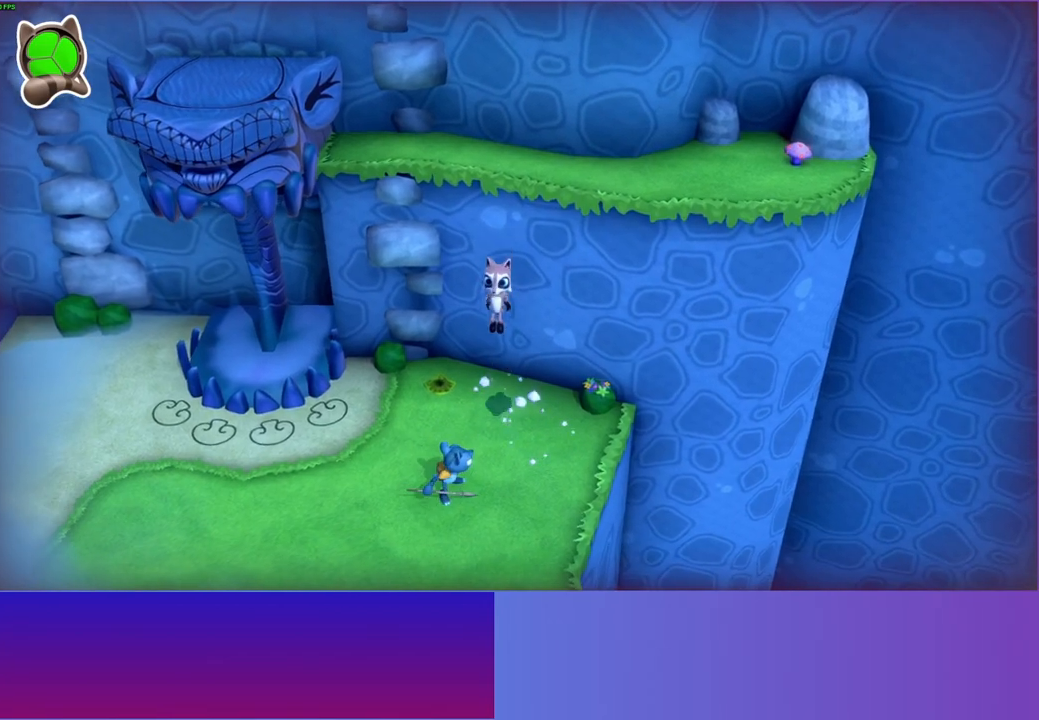
{"buttons": [], "left_stick": "up", "right_stick": "center", "events": [[50, "A", "up"], [333, "left_stick", "up"]]}
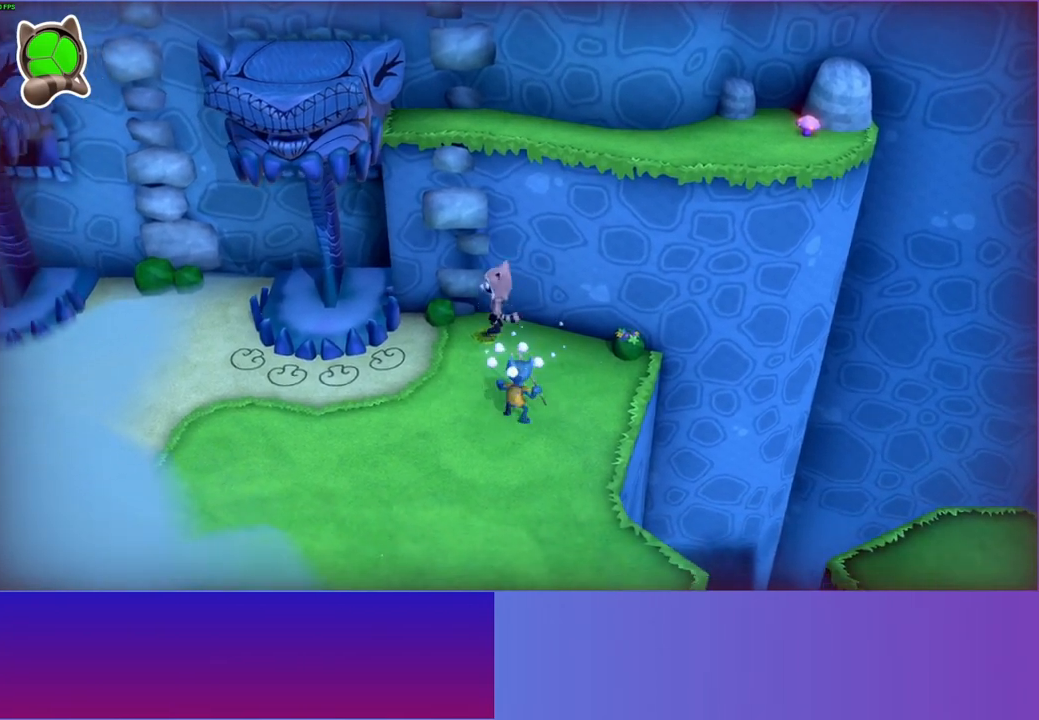
{"buttons": ["A"], "left_stick": "up", "right_stick": "center", "events": [[250, "A", "down"]]}
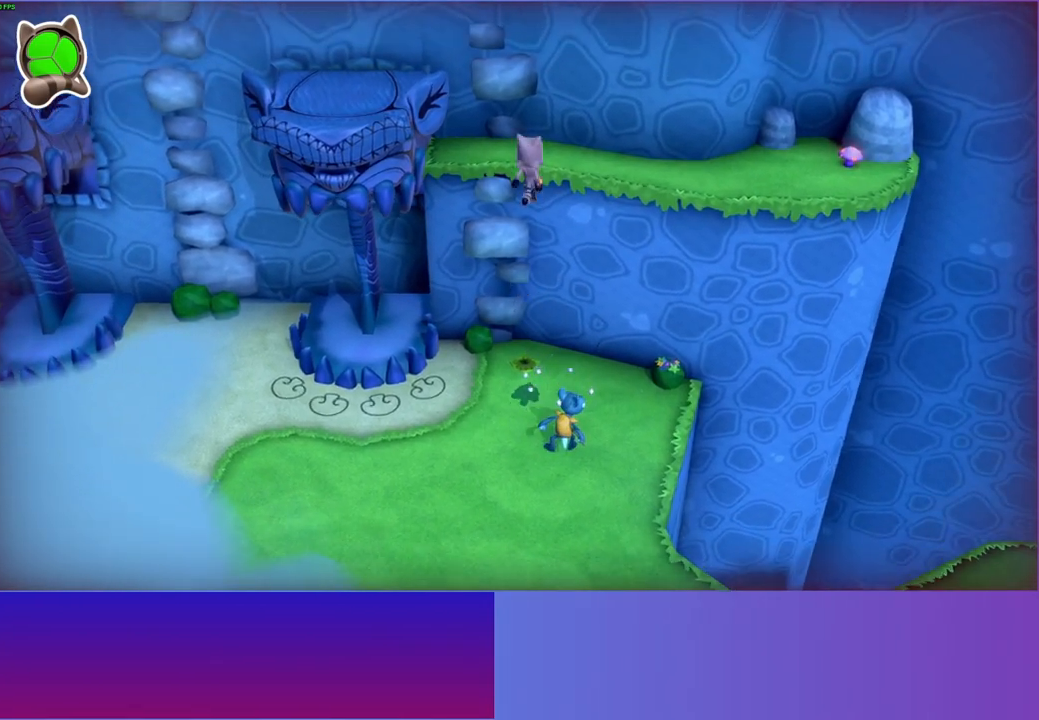
{"buttons": ["A"], "left_stick": "left", "right_stick": "center", "events": [[300, "A", "up"], [317, "left_stick", "left"], [483, "A", "down"]]}
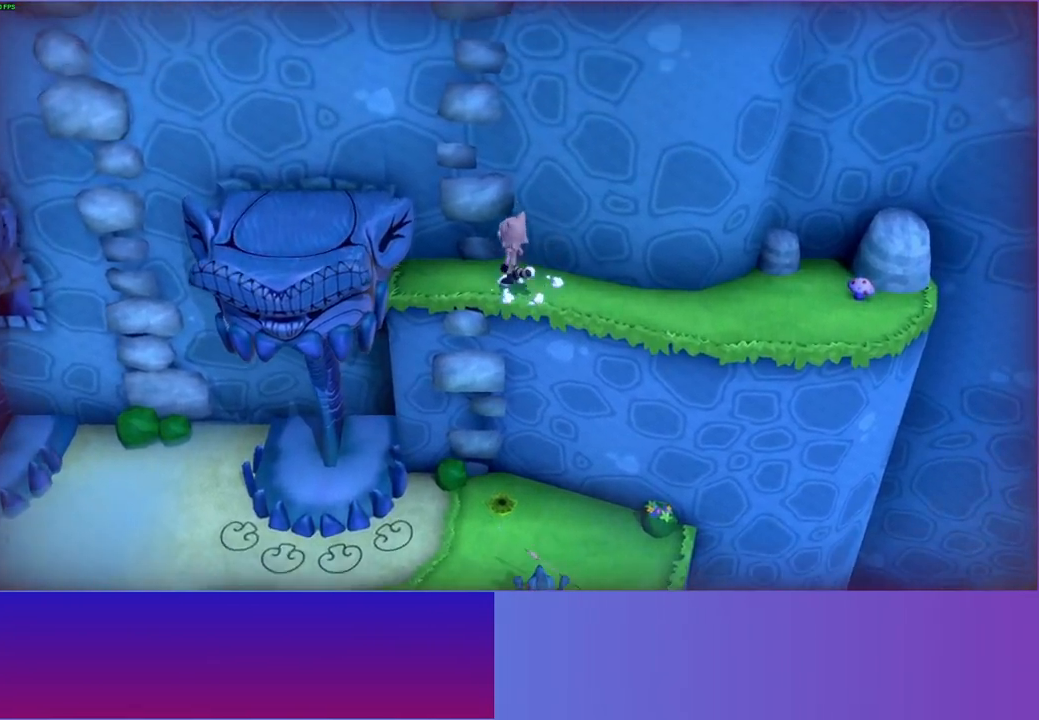
{"buttons": [], "left_stick": "left", "right_stick": "center", "events": [[267, "A", "up"], [383, "Y", "down"], [483, "Y", "up"]]}
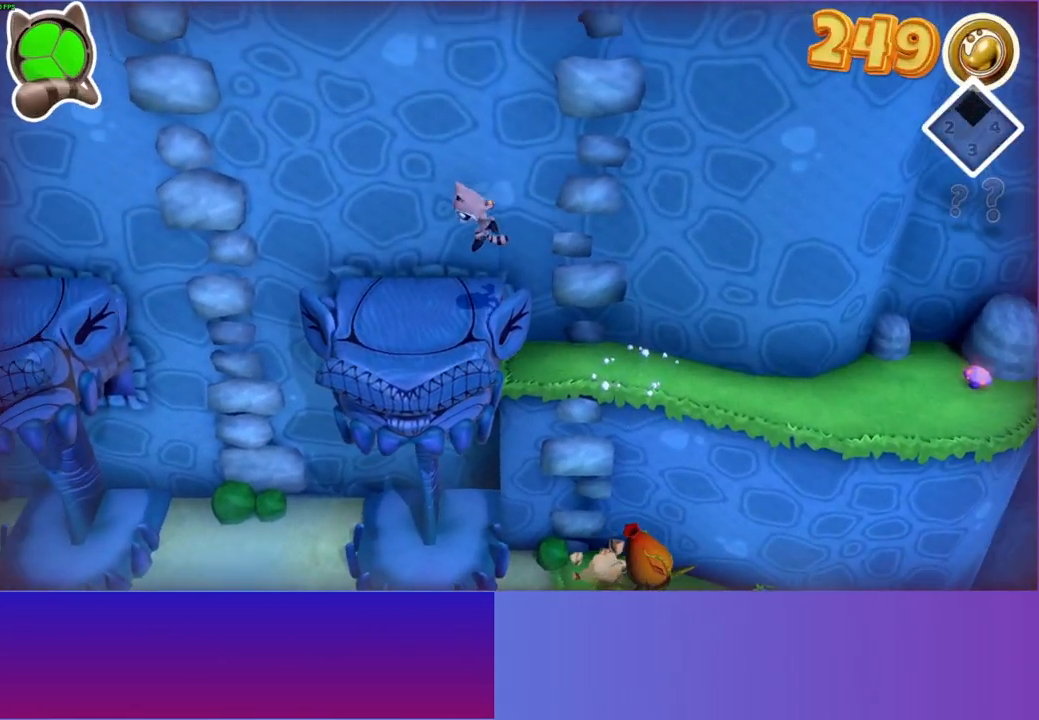
{"buttons": [], "left_stick": "left", "right_stick": "center", "events": []}
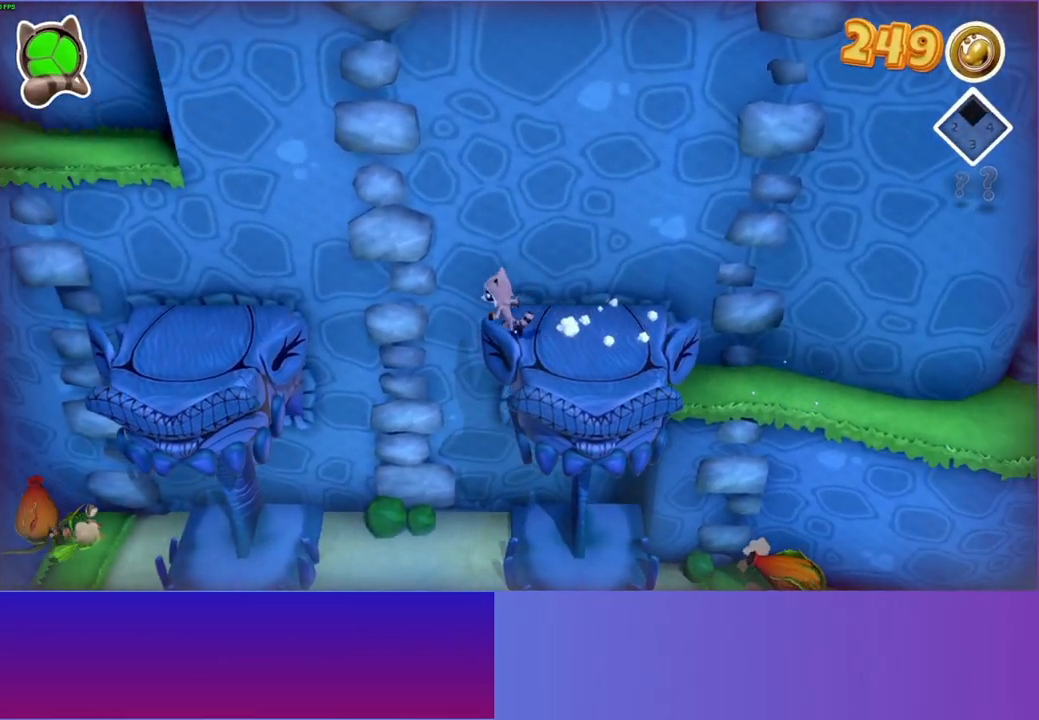
{"buttons": [], "left_stick": "left", "right_stick": "center", "events": [[33, "A", "down"], [467, "A", "up"]]}
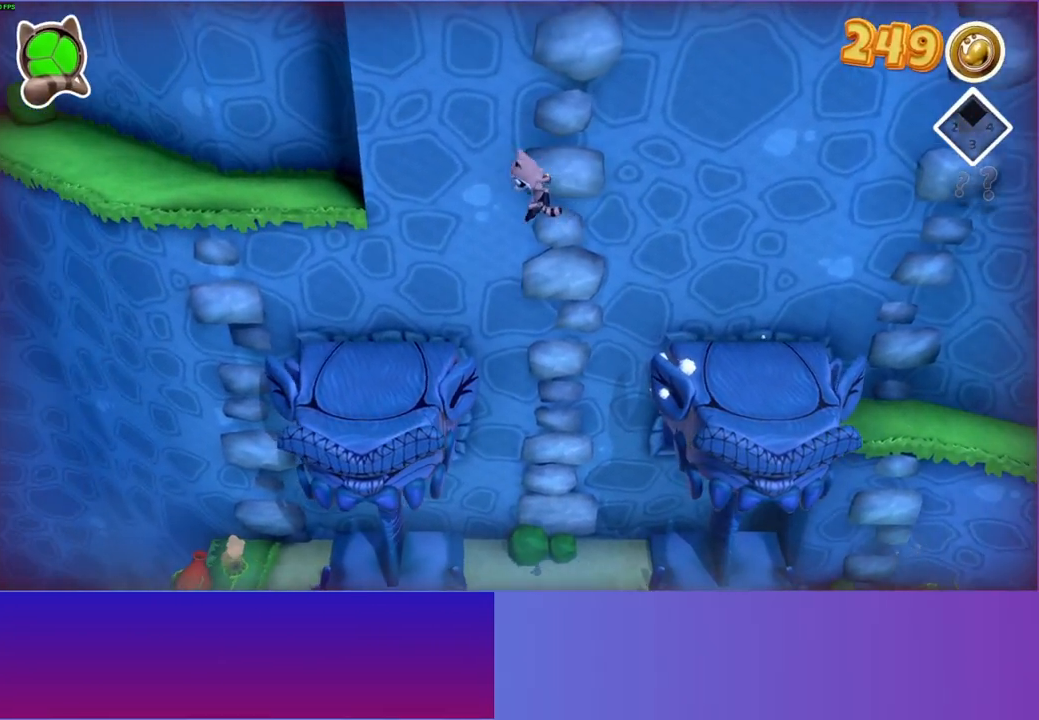
{"buttons": ["A"], "left_stick": "left", "right_stick": "center", "events": [[150, "Y", "down"], [267, "Y", "up"], [483, "A", "down"]]}
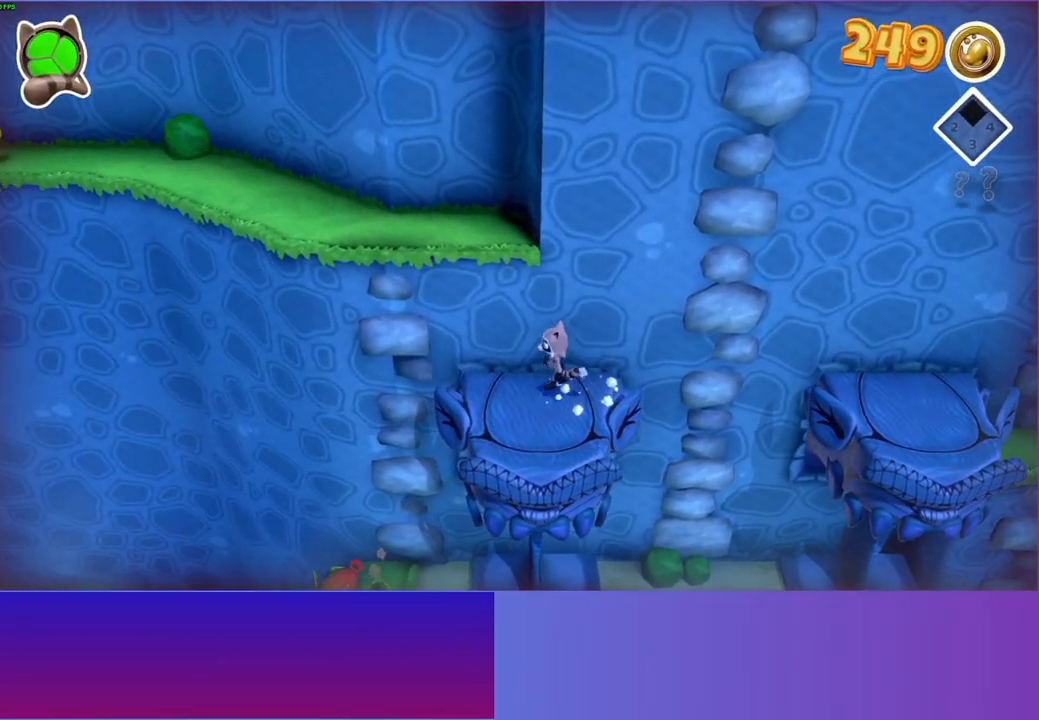
{"buttons": [], "left_stick": "up-left", "right_stick": "center", "events": [[17, "left_stick", "up-left"], [367, "A", "up"]]}
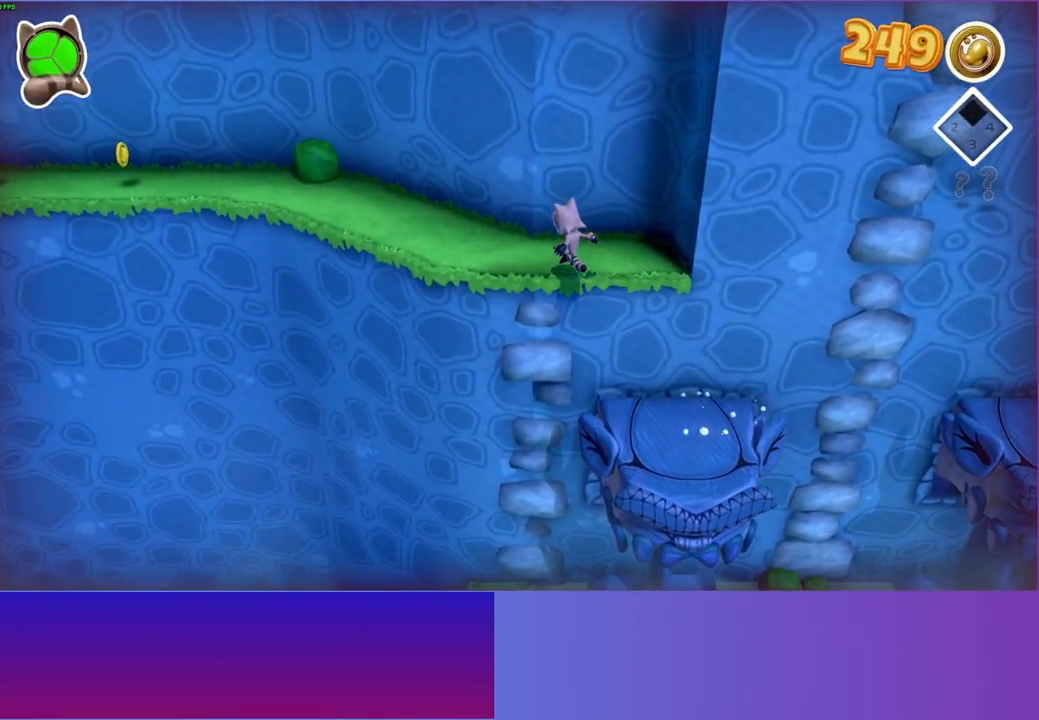
{"buttons": [], "left_stick": "up-left", "right_stick": "center", "events": []}
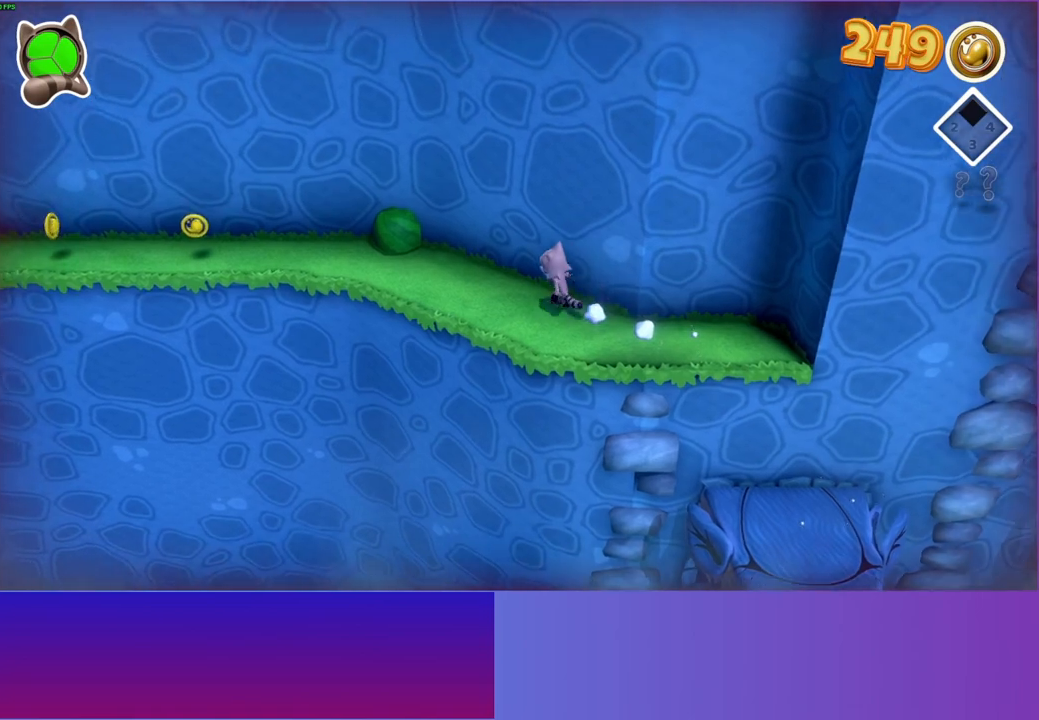
{"buttons": [], "left_stick": "left", "right_stick": "center", "events": [[233, "left_stick", "left"]]}
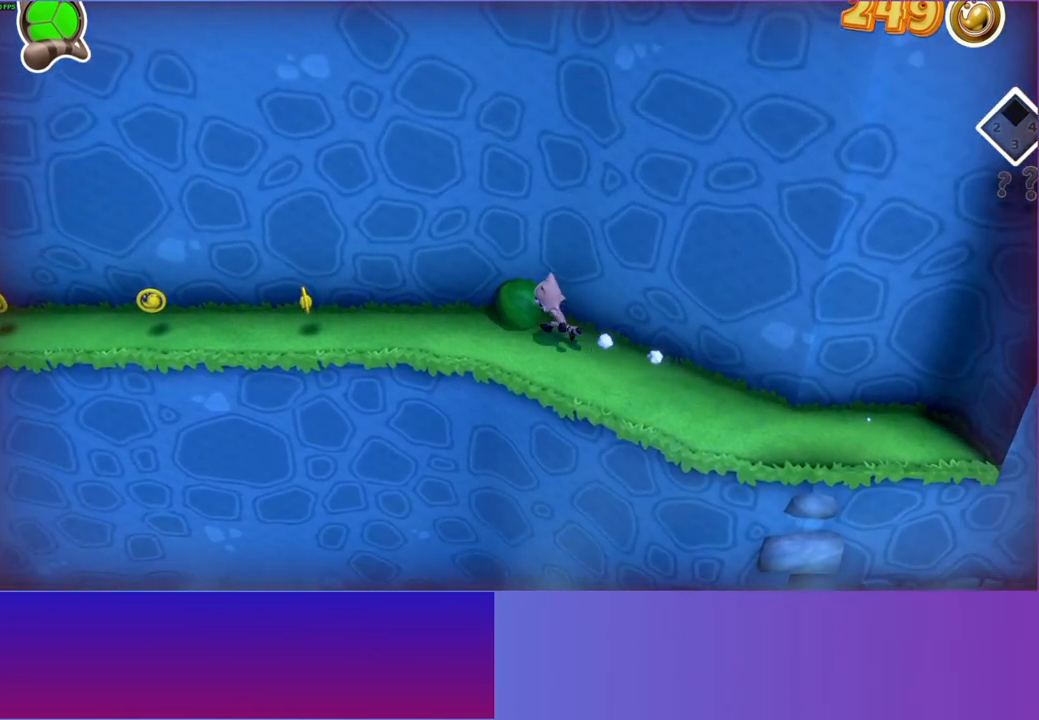
{"buttons": [], "left_stick": "left", "right_stick": "center", "events": [[133, "Y", "down"], [250, "Y", "up"]]}
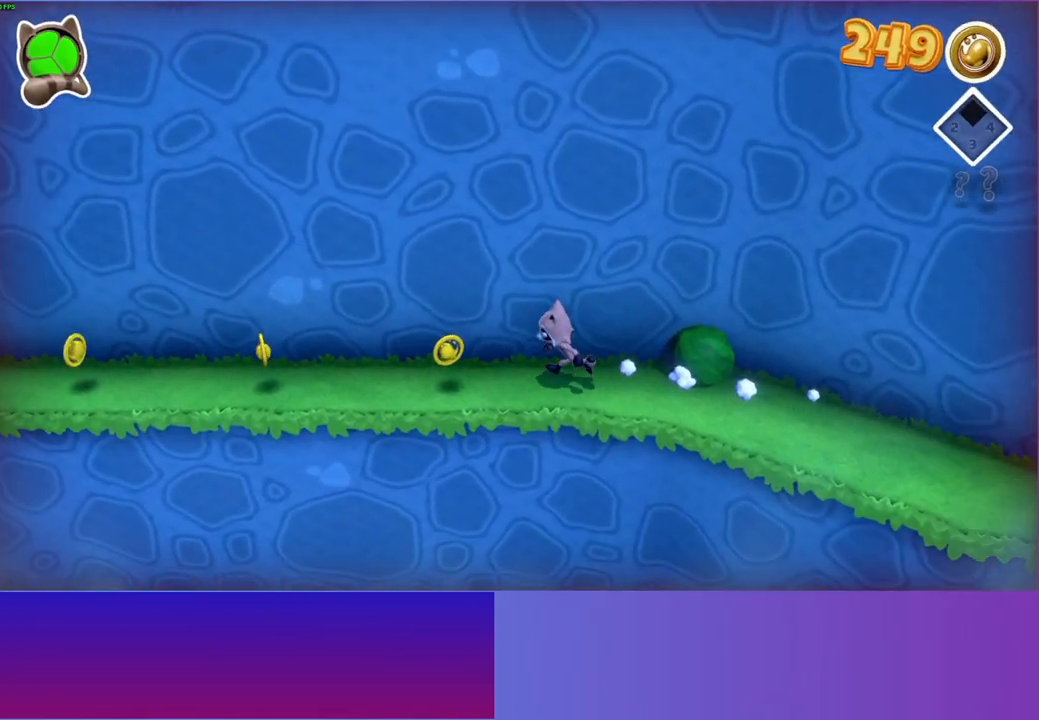
{"buttons": [], "left_stick": "left", "right_stick": "center", "events": []}
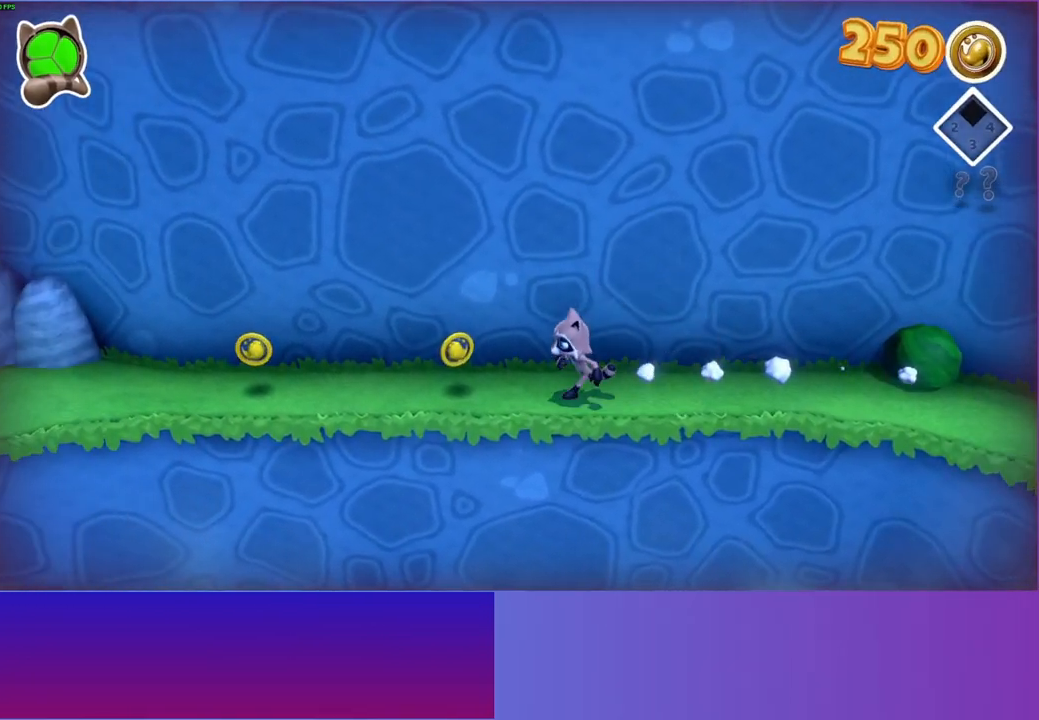
{"buttons": [], "left_stick": "left", "right_stick": "center", "events": []}
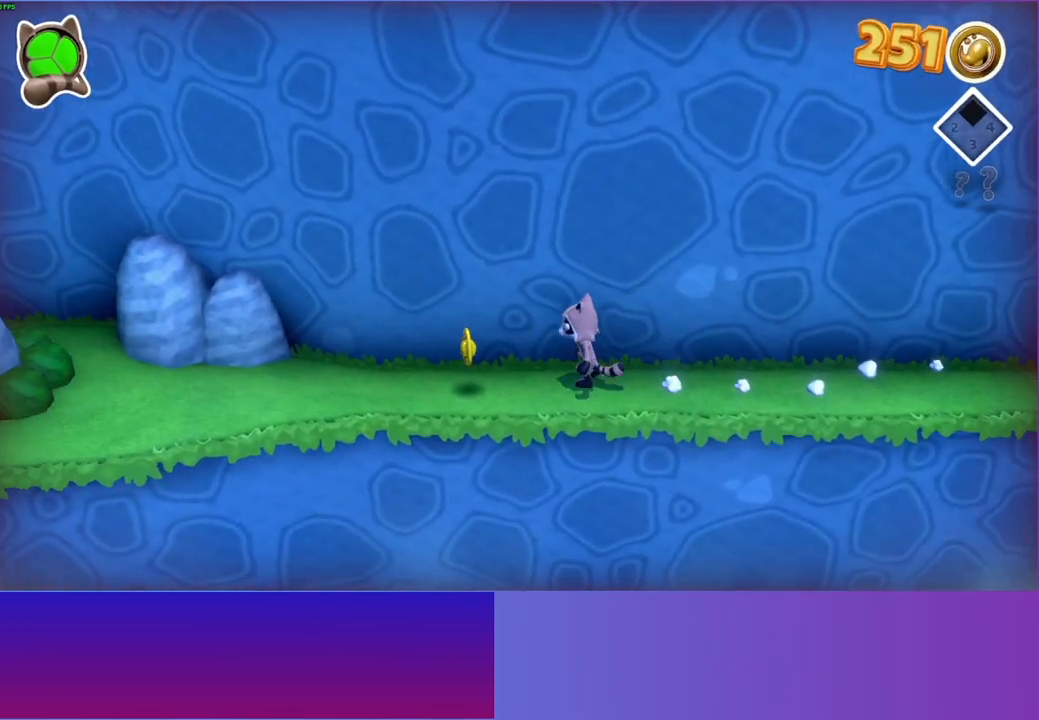
{"buttons": [], "left_stick": "left", "right_stick": "center", "events": []}
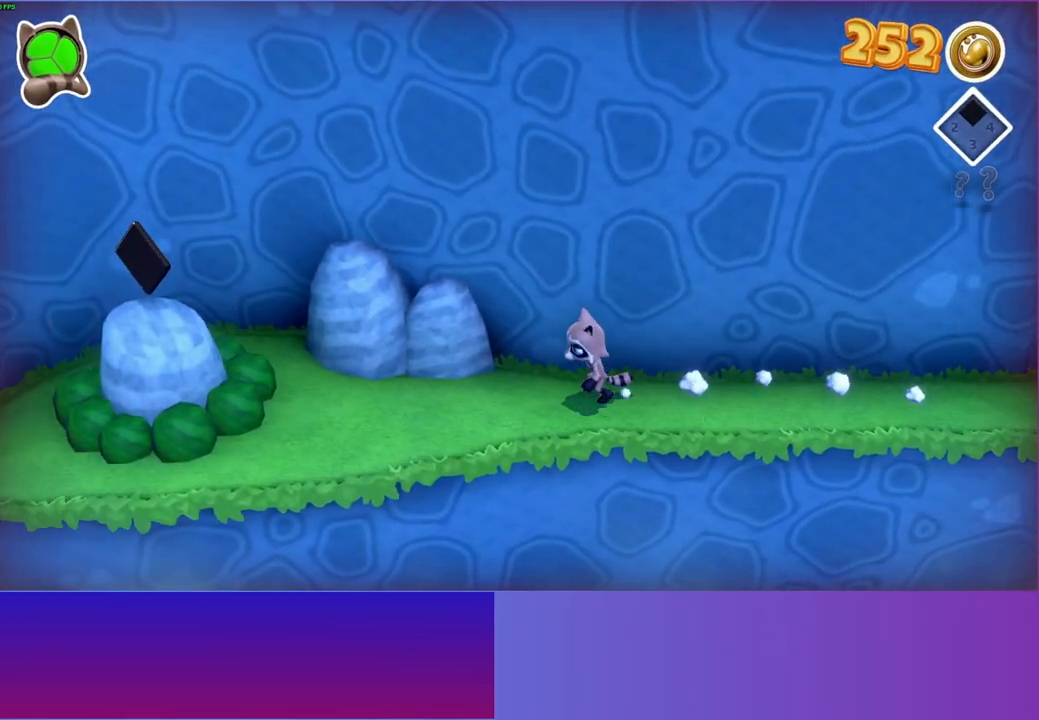
{"buttons": ["A"], "left_stick": "left", "right_stick": "center", "events": [[400, "A", "down"]]}
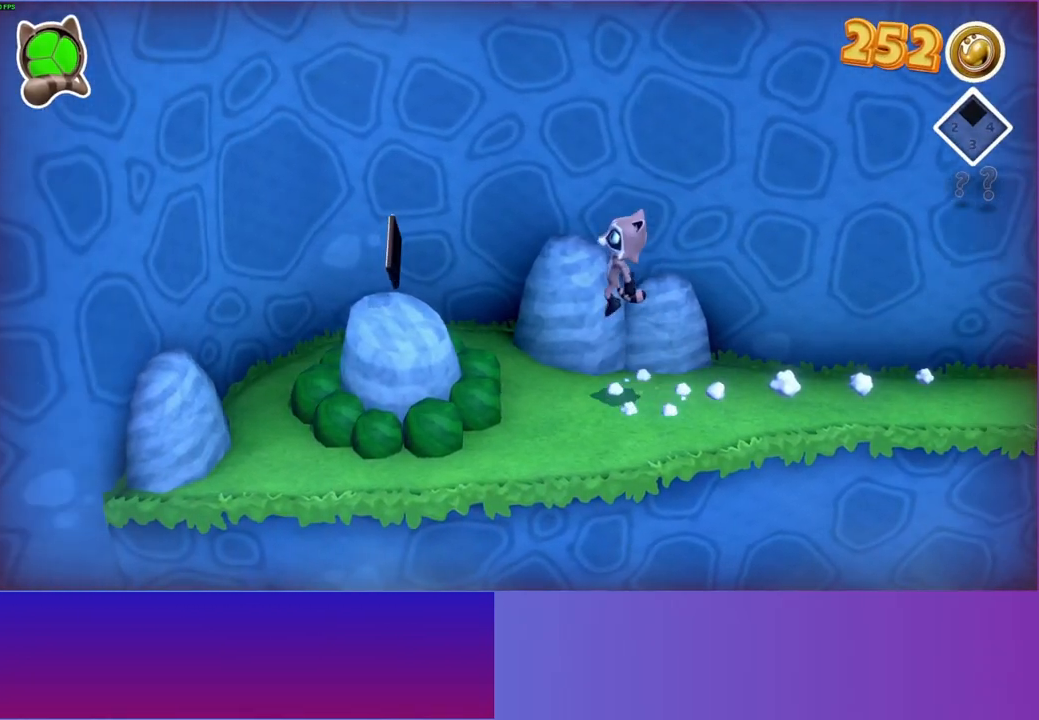
{"buttons": [], "left_stick": "center", "right_stick": "center", "events": [[67, "A", "up"], [467, "left_stick", "center"]]}
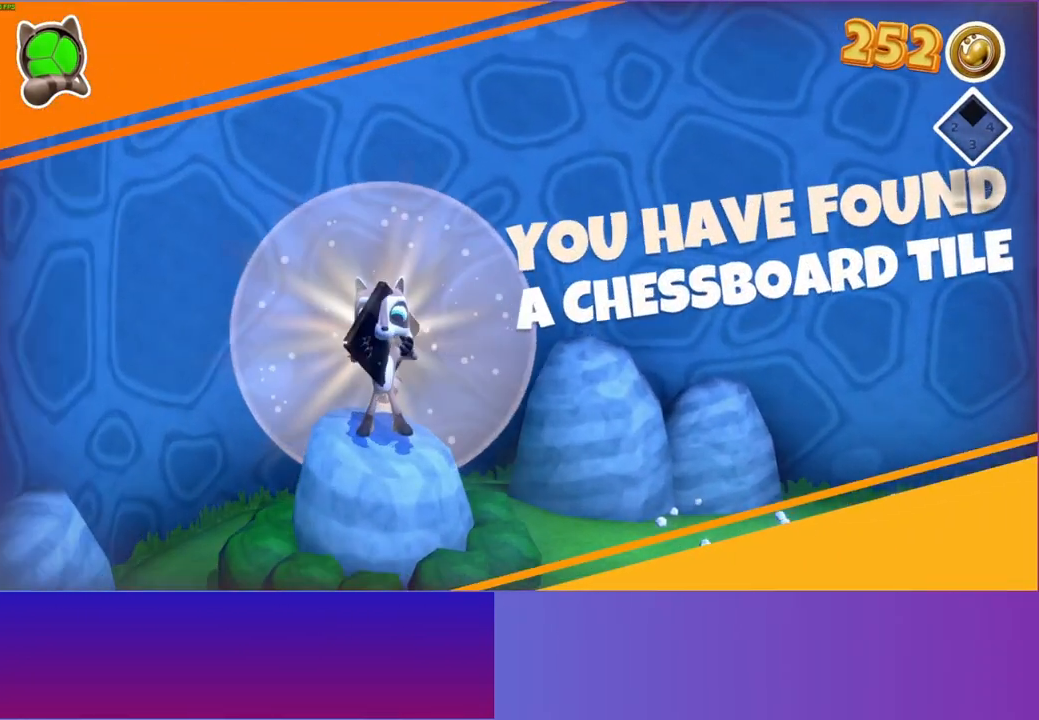
{"buttons": [], "left_stick": "right", "right_stick": "center", "events": [[367, "left_stick", "right"]]}
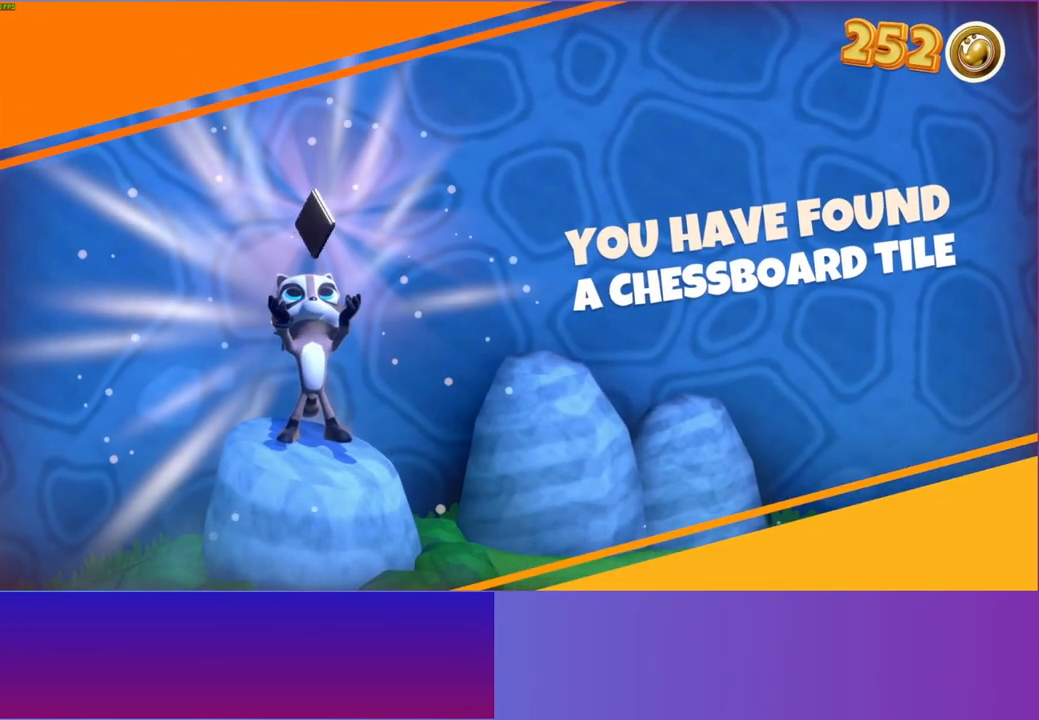
{"buttons": [], "left_stick": "right", "right_stick": "center", "events": []}
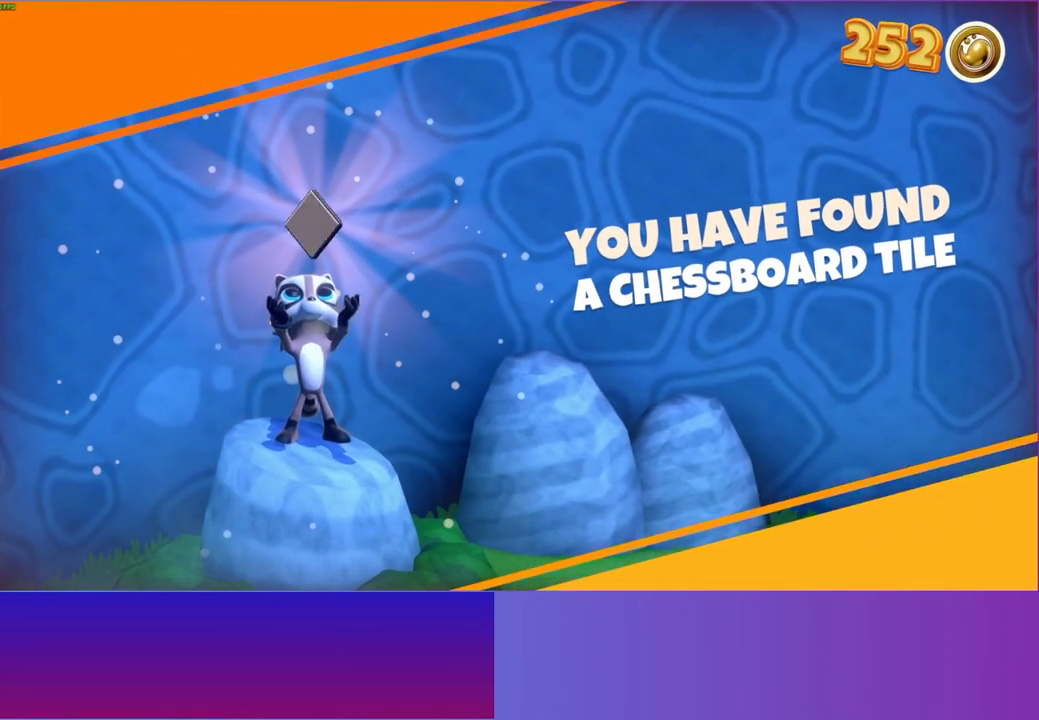
{"buttons": [], "left_stick": "right", "right_stick": "center", "events": [[300, "Y", "down"], [450, "Y", "up"]]}
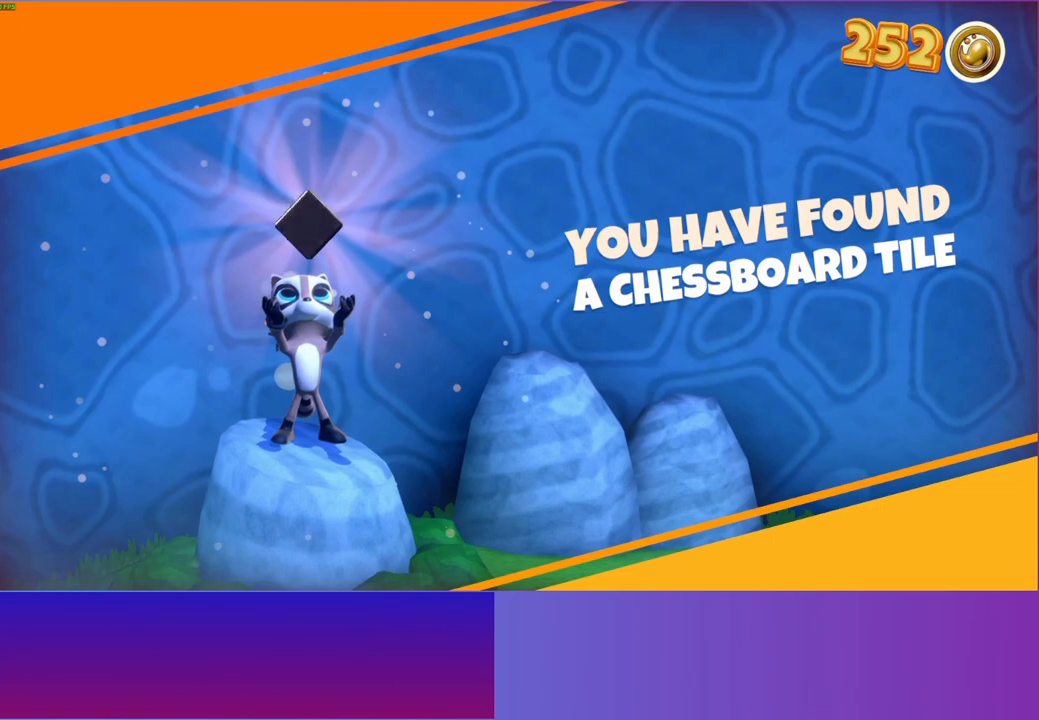
{"buttons": [], "left_stick": "up-right", "right_stick": "center", "events": [[400, "left_stick", "up-right"]]}
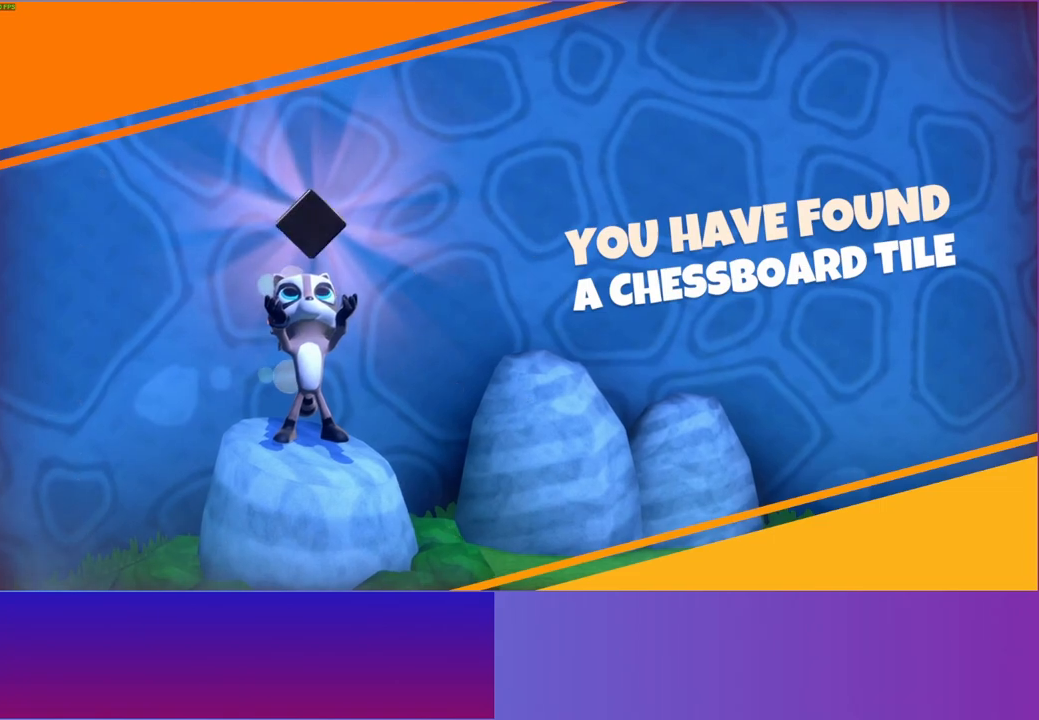
{"buttons": [], "left_stick": "right", "right_stick": "center", "events": [[117, "left_stick", "right"]]}
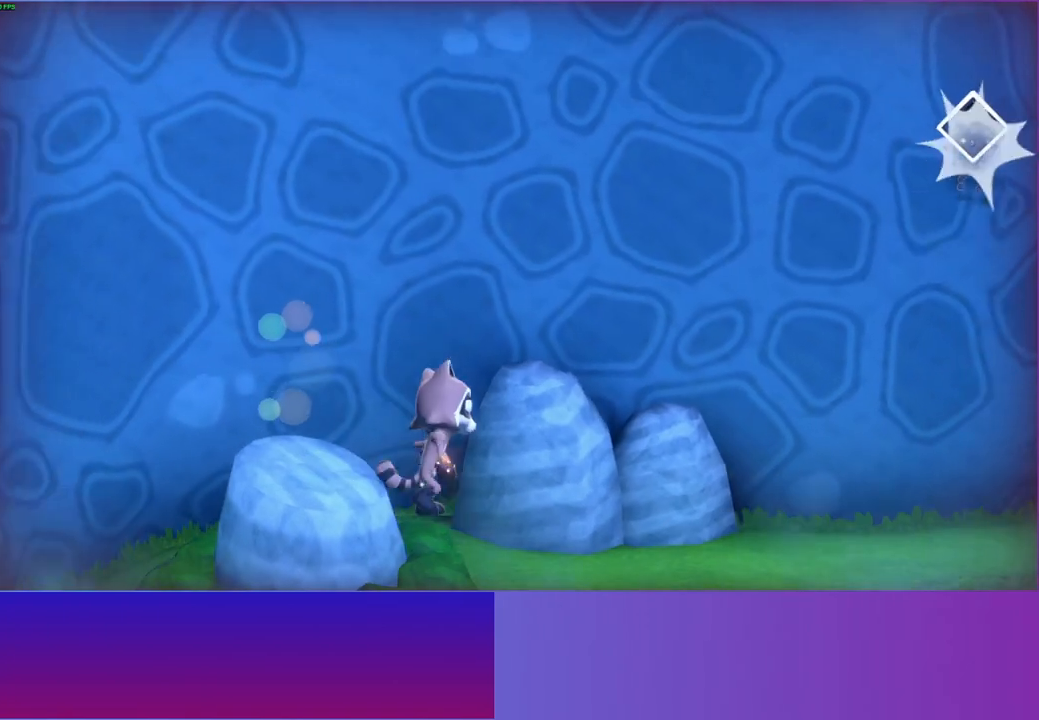
{"buttons": [], "left_stick": "right", "right_stick": "center", "events": []}
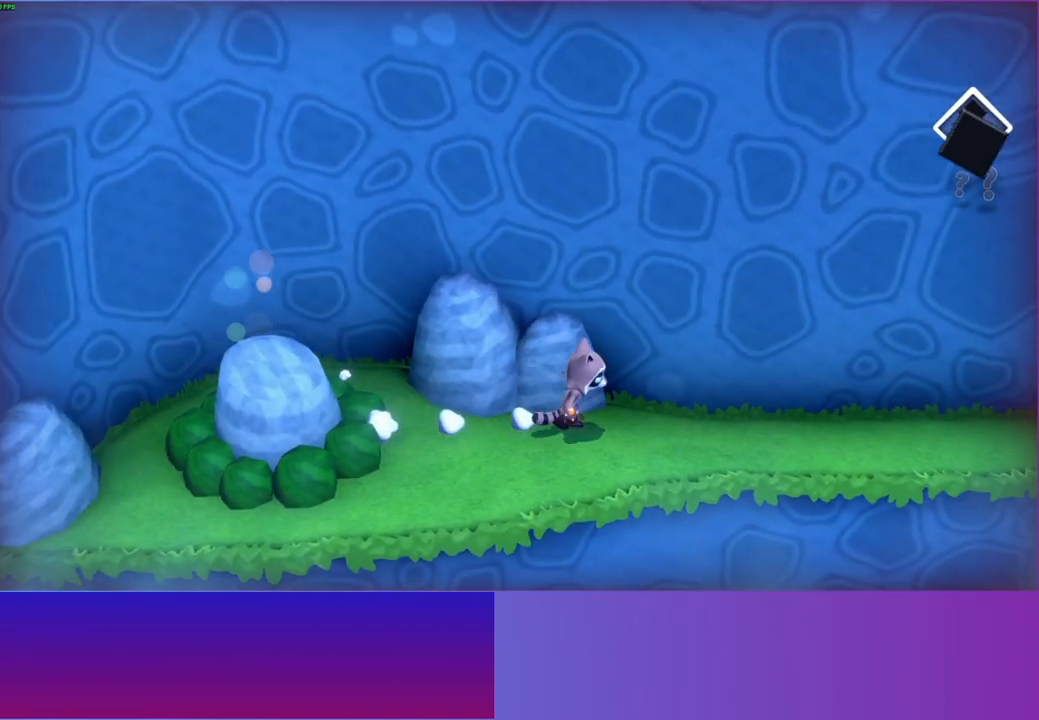
{"buttons": [], "left_stick": "right", "right_stick": "center", "events": []}
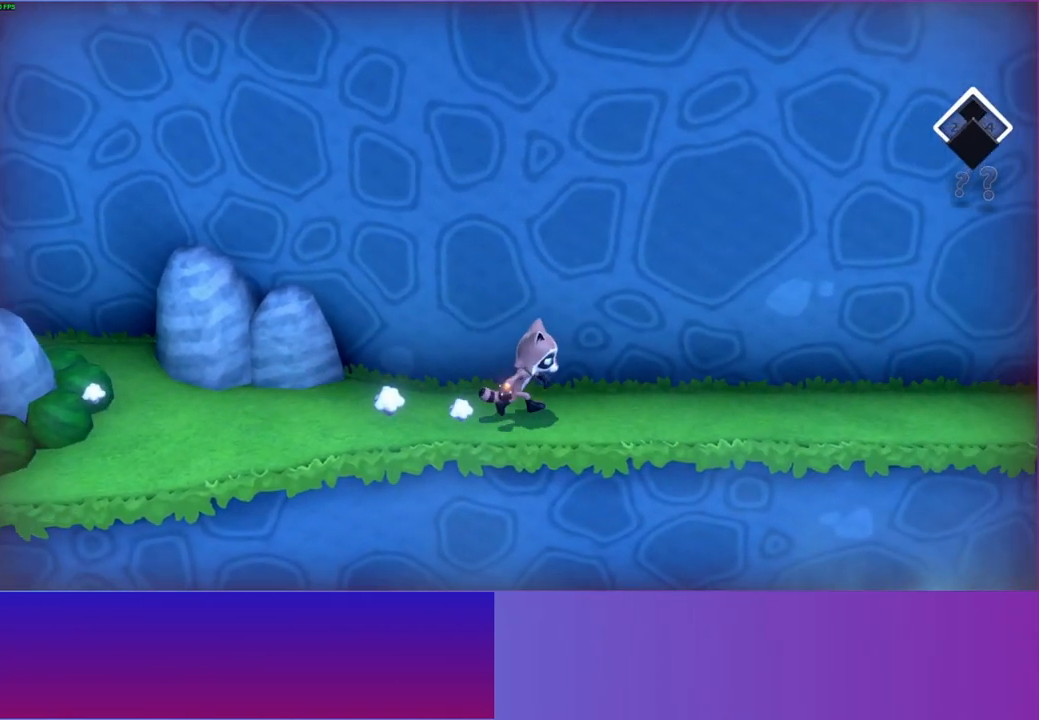
{"buttons": [], "left_stick": "right", "right_stick": "center", "events": []}